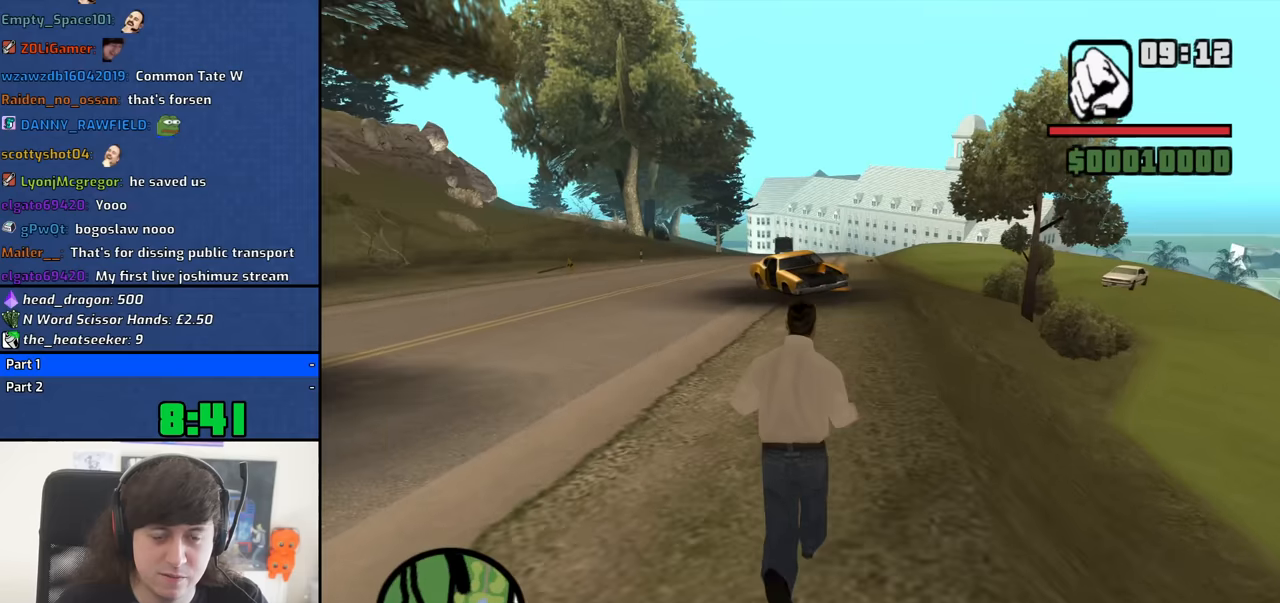
Gameplay with keyboard and mouse; each line is a JSON object with the keys and mouse buttons held at the frame after it. "events" lists presses ("down") and releases ("up") of "1", "2", "3", "4", "5", "6", "8", "a", "alt", "b", "c", "ctrl", "d", "down", "e", "escape", "f", "f1", "f2", "f3", "g", "h", "left", "n", "num2", "q", "r", "right", "s", "shift", "space", "t", "tab", "up", "v", "w", "x", "y", "z", "mouse_left", "mouse_middle", "mouse_right", "mouse_wheel_up" and "mouse_wheel_down" between this image and that frame as [ms after this image, input, new state], when the widget could be followed in between. "mouse_left", "mouse_middle", "mouse_right", "mouse_wheel_up", "mouse_wheel_down" = the "left", "middle", "right", "wheel_up", "wheel_down" buttons of the "mouse" list. No other keys are recorded. Mouse movement is not recorded.
{"keys": ["w"], "mouse": [], "events": []}
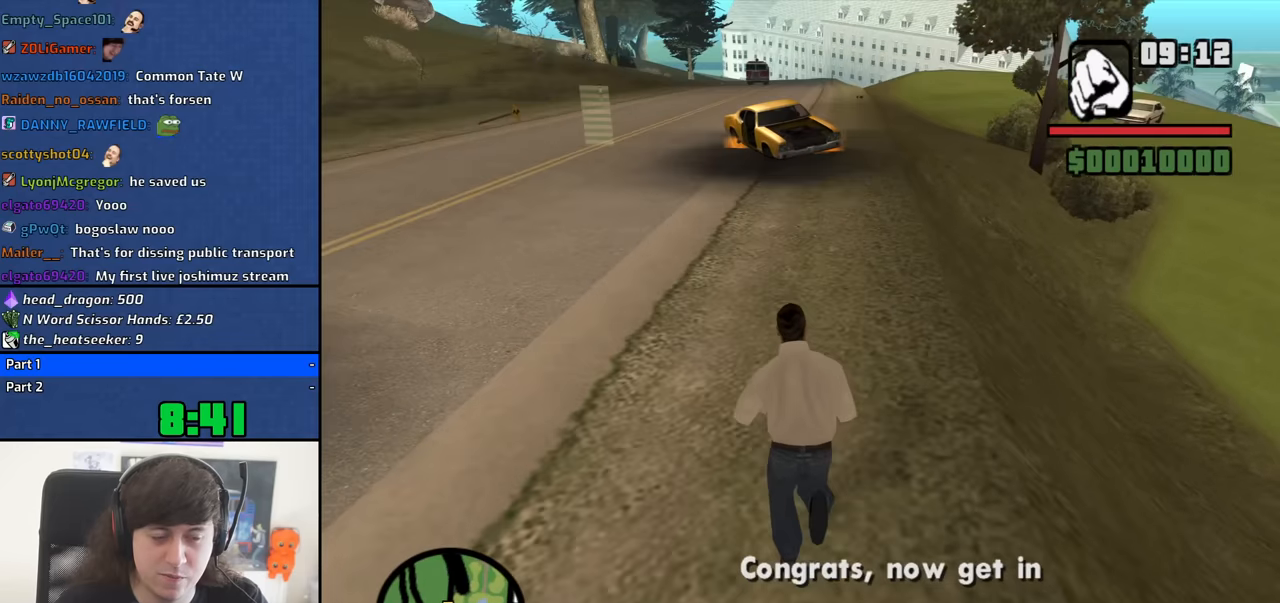
{"keys": ["d", "w"], "mouse": [], "events": [[483, "d", "down"]]}
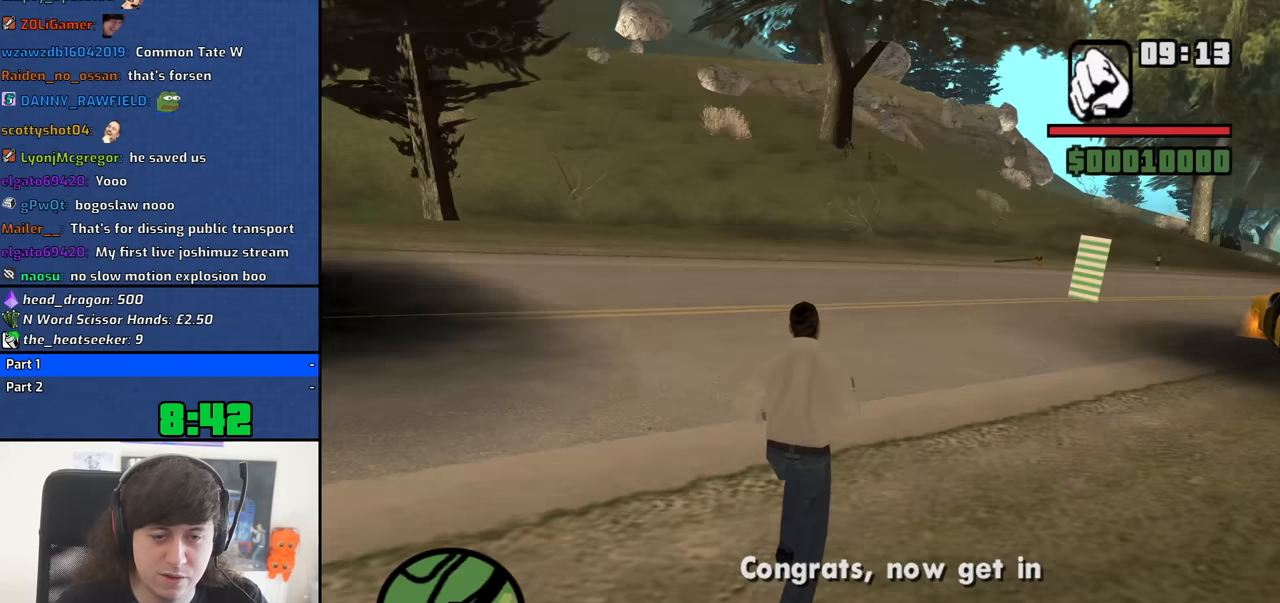
{"keys": ["d", "w"], "mouse": [], "events": []}
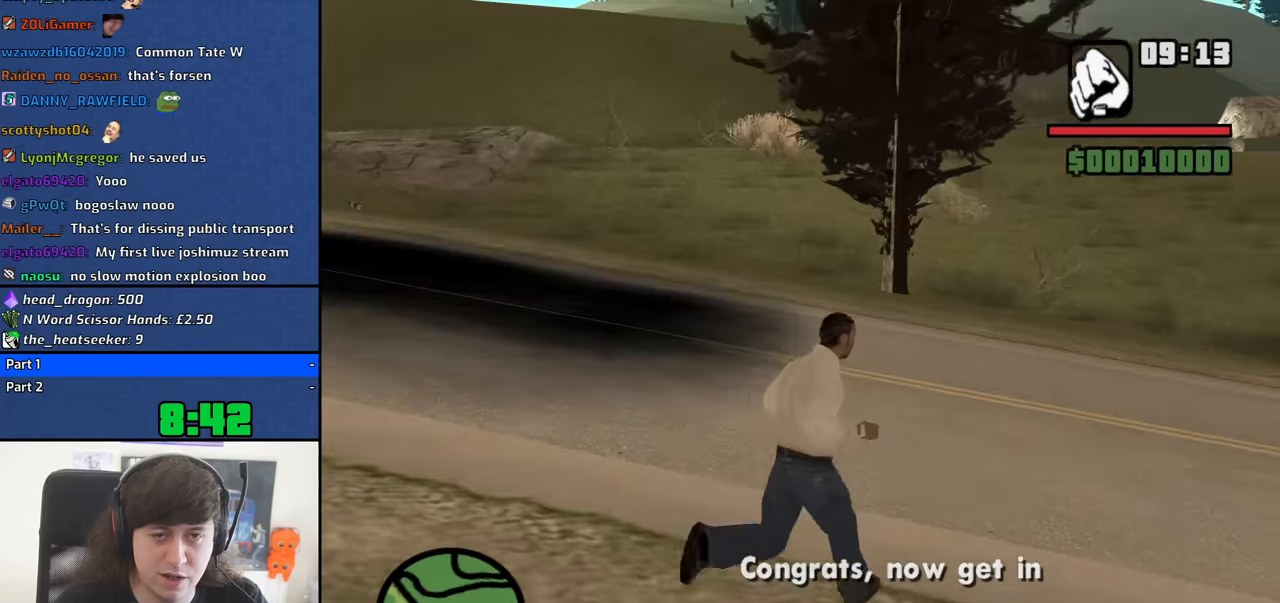
{"keys": ["w"], "mouse": [], "events": [[183, "d", "up"]]}
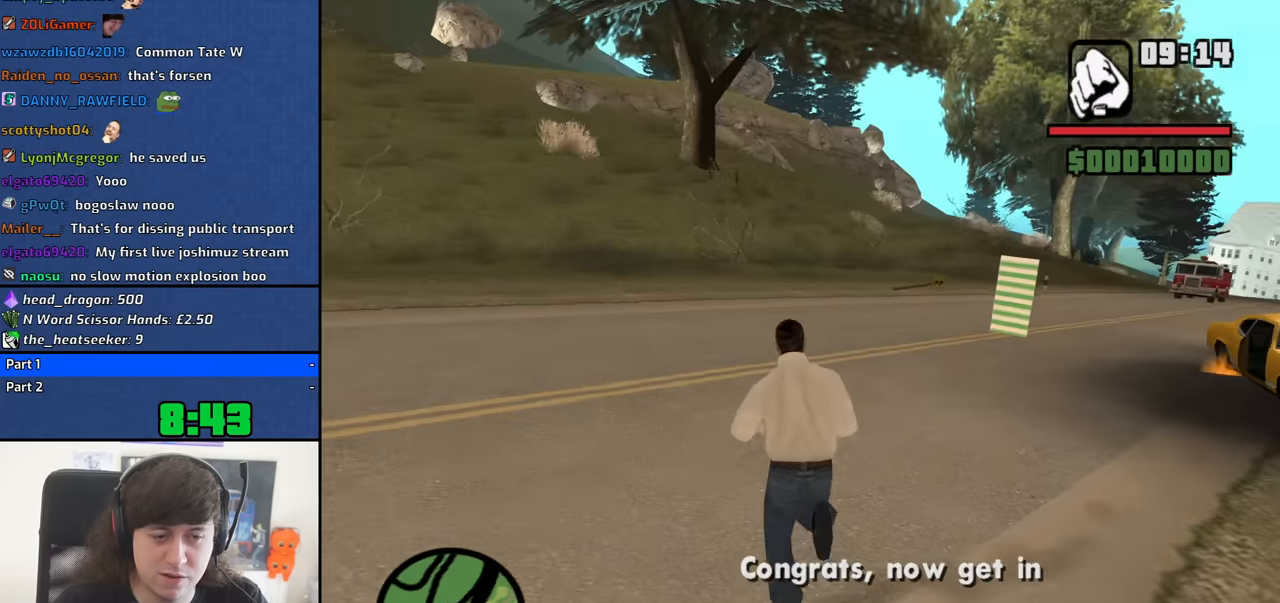
{"keys": ["w"], "mouse": [], "events": [[16, "a", "down"], [66, "space", "down"], [200, "space", "up"], [350, "space", "down"], [383, "a", "up"], [383, "space", "up"]]}
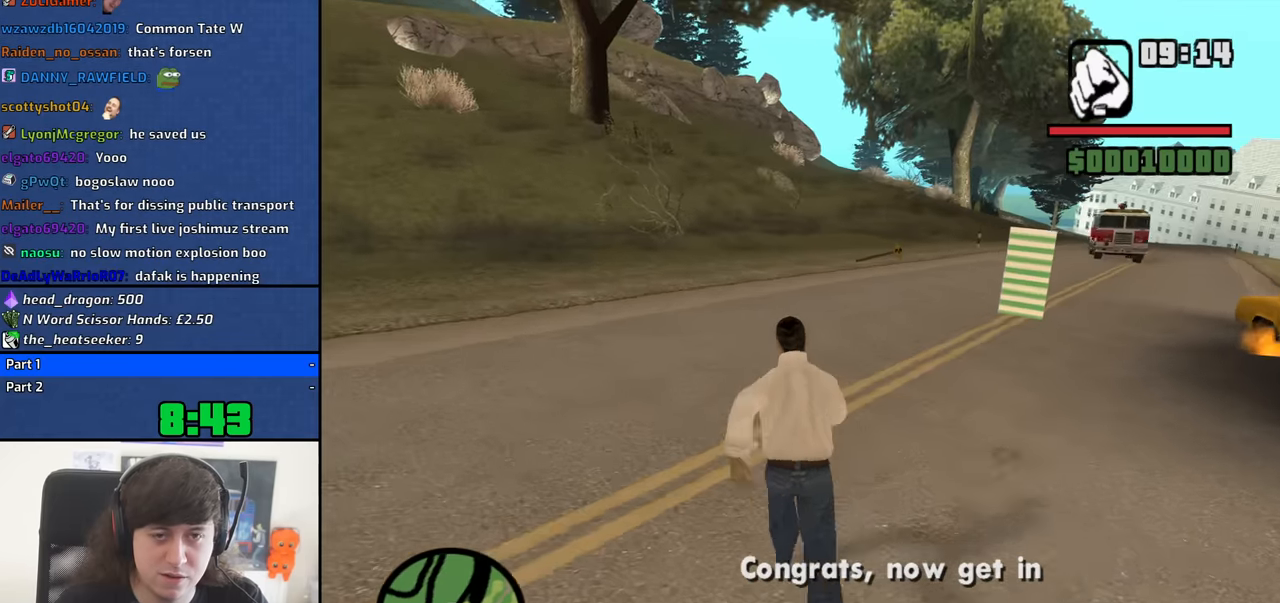
{"keys": ["a", "w"], "mouse": [], "events": [[33, "space", "down"], [83, "space", "up"], [216, "space", "down"], [316, "space", "up"], [367, "a", "down"]]}
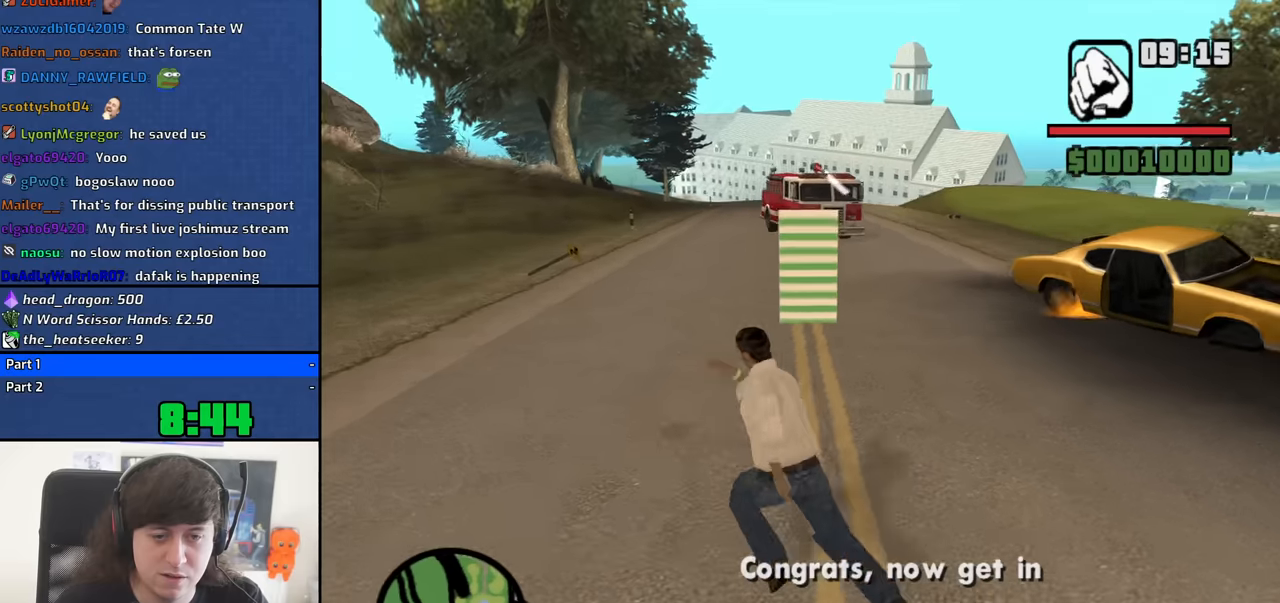
{"keys": ["a", "w"], "mouse": [], "events": []}
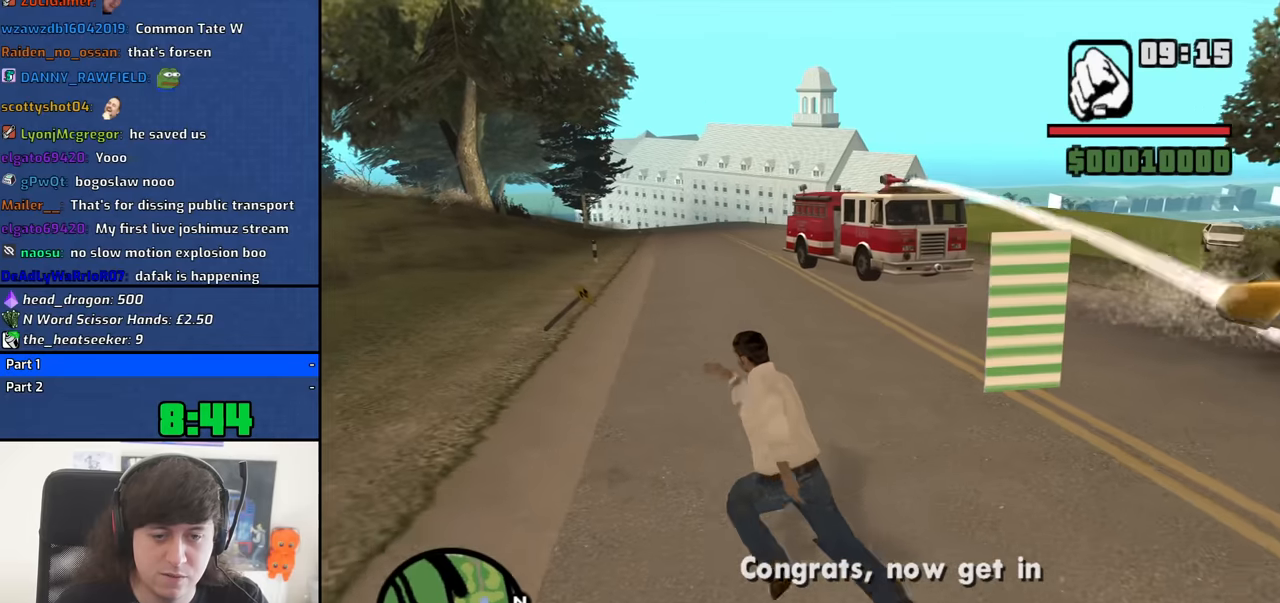
{"keys": ["a", "w"], "mouse": [], "events": []}
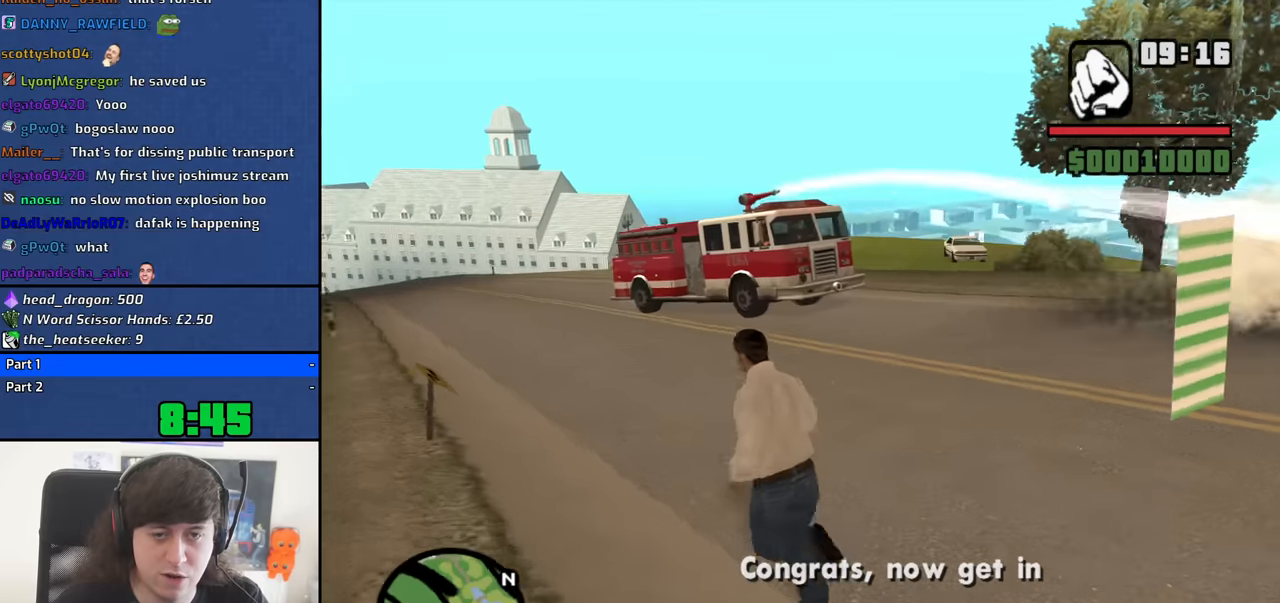
{"keys": ["w"], "mouse": [], "events": [[500, "a", "up"]]}
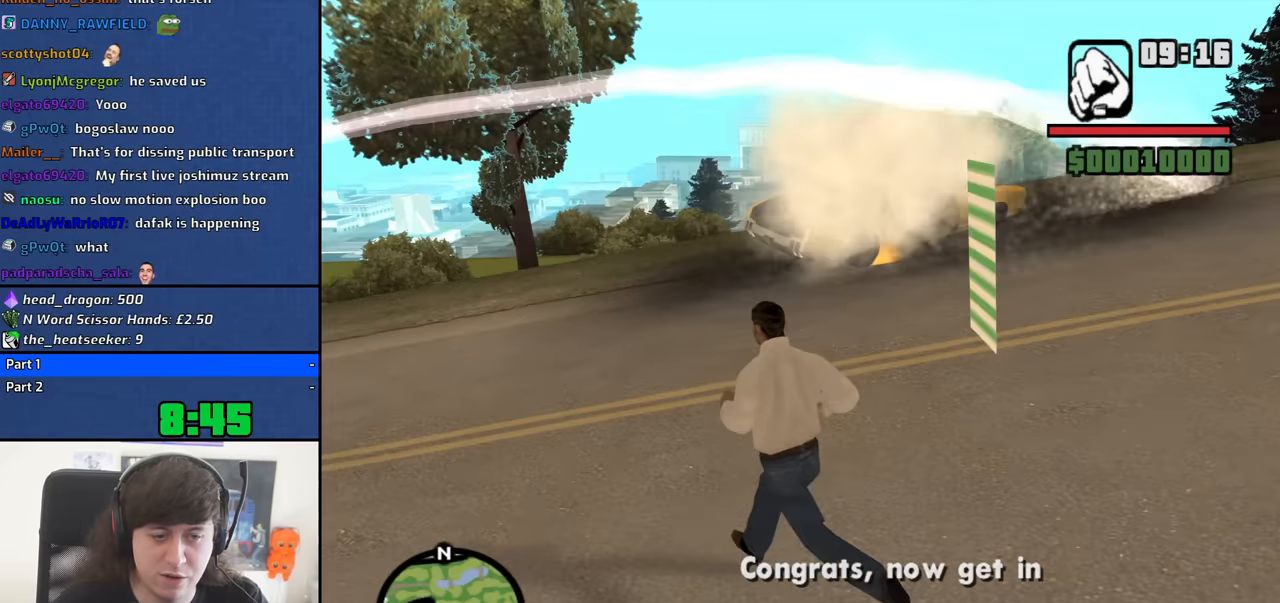
{"keys": ["a"], "mouse": [], "events": [[334, "a", "down"], [467, "w", "up"]]}
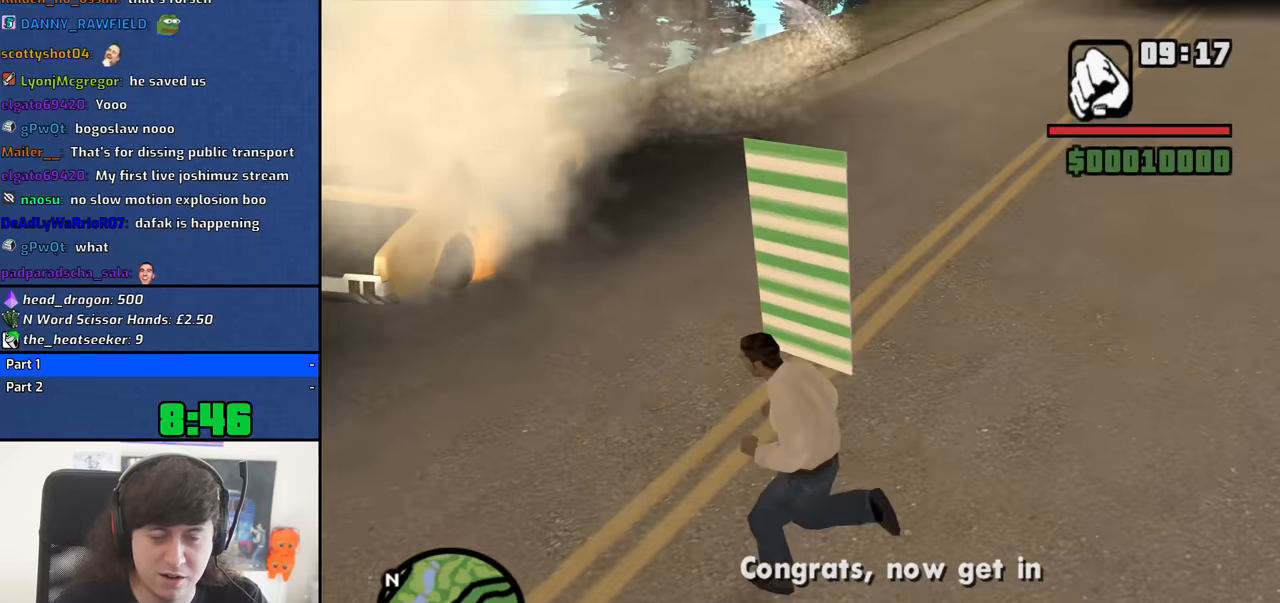
{"keys": ["w"], "mouse": [], "events": [[17, "a", "up"], [200, "w", "down"]]}
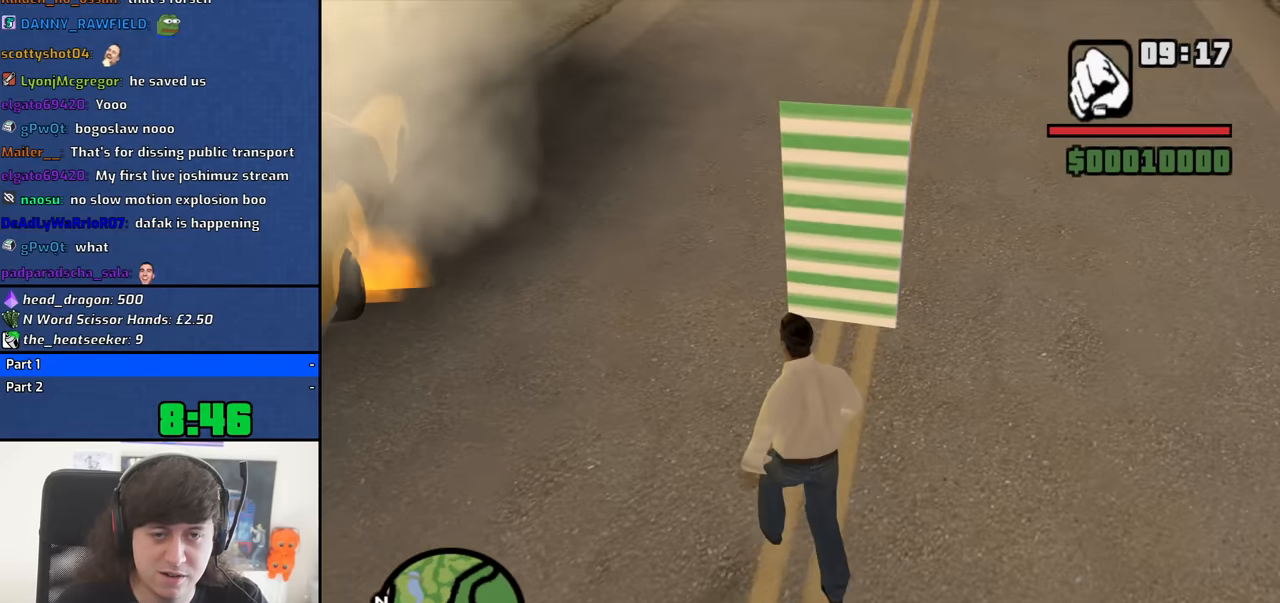
{"keys": [], "mouse": [], "events": [[450, "w", "up"]]}
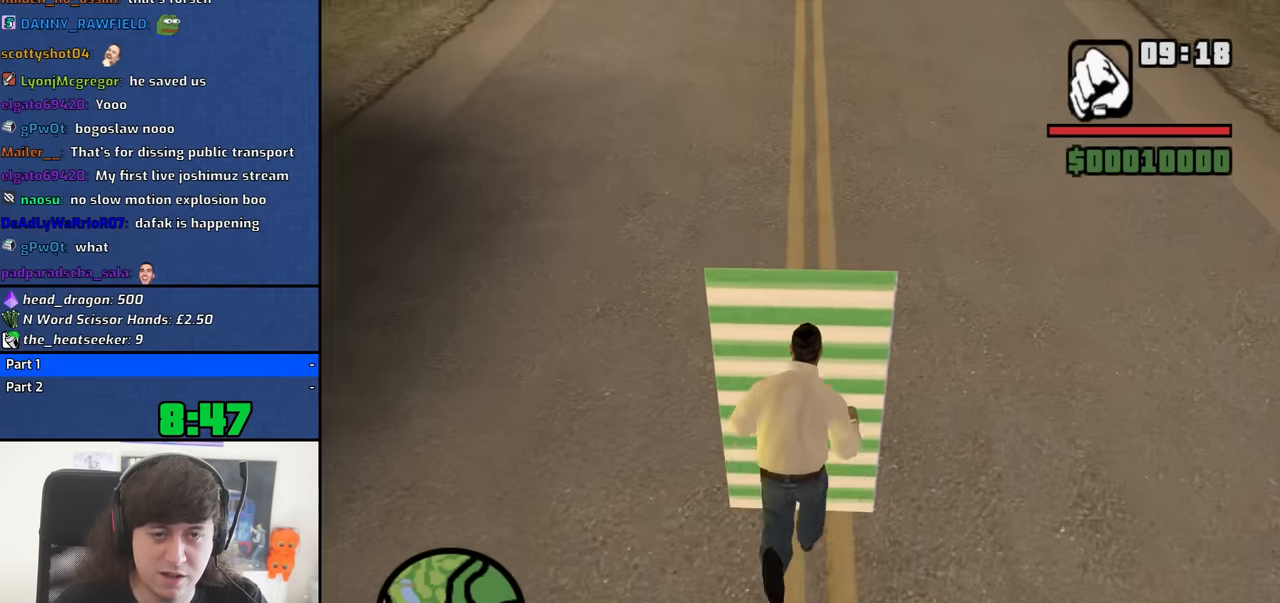
{"keys": [], "mouse": [], "events": []}
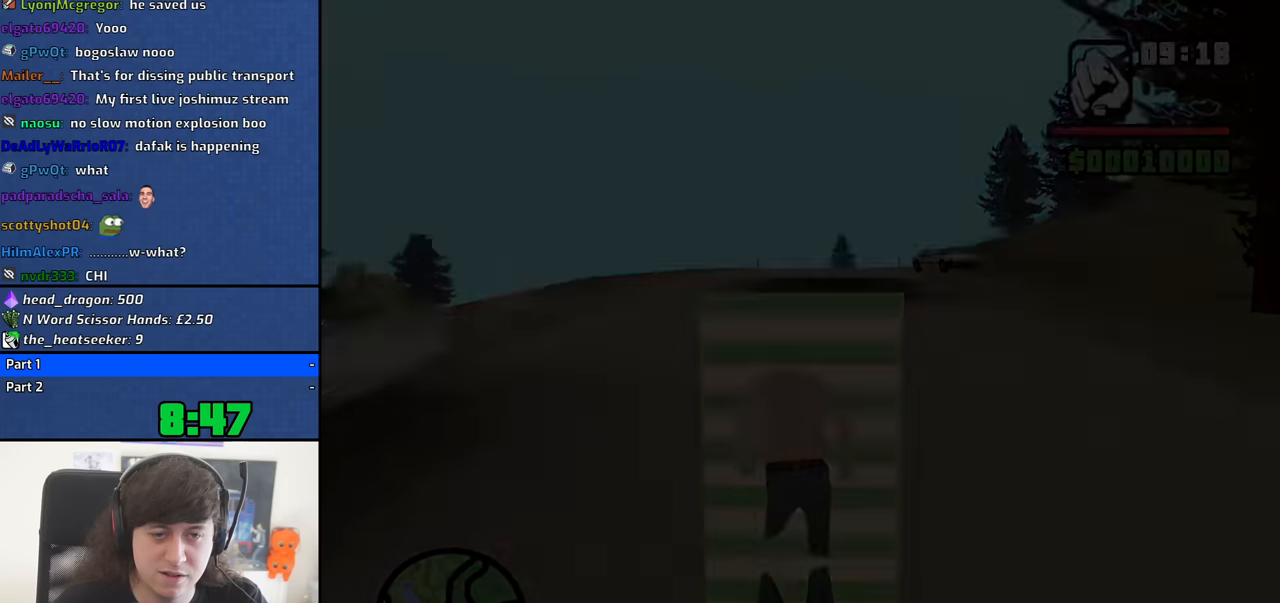
{"keys": [], "mouse": [], "events": []}
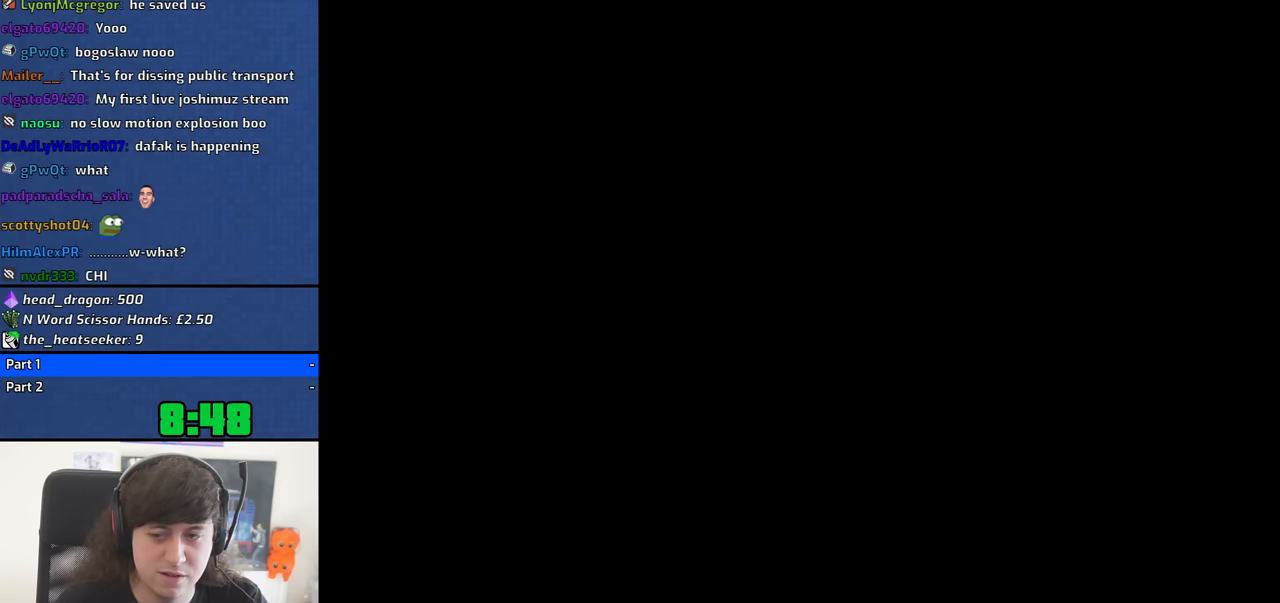
{"keys": [], "mouse": [], "events": []}
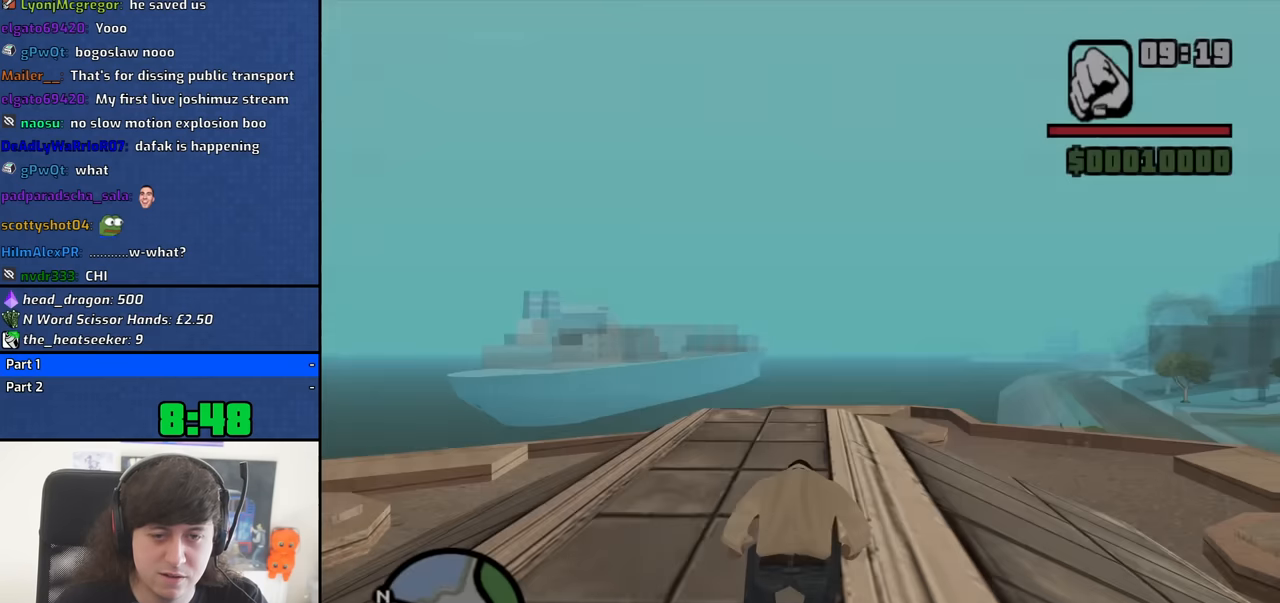
{"keys": [], "mouse": [], "events": []}
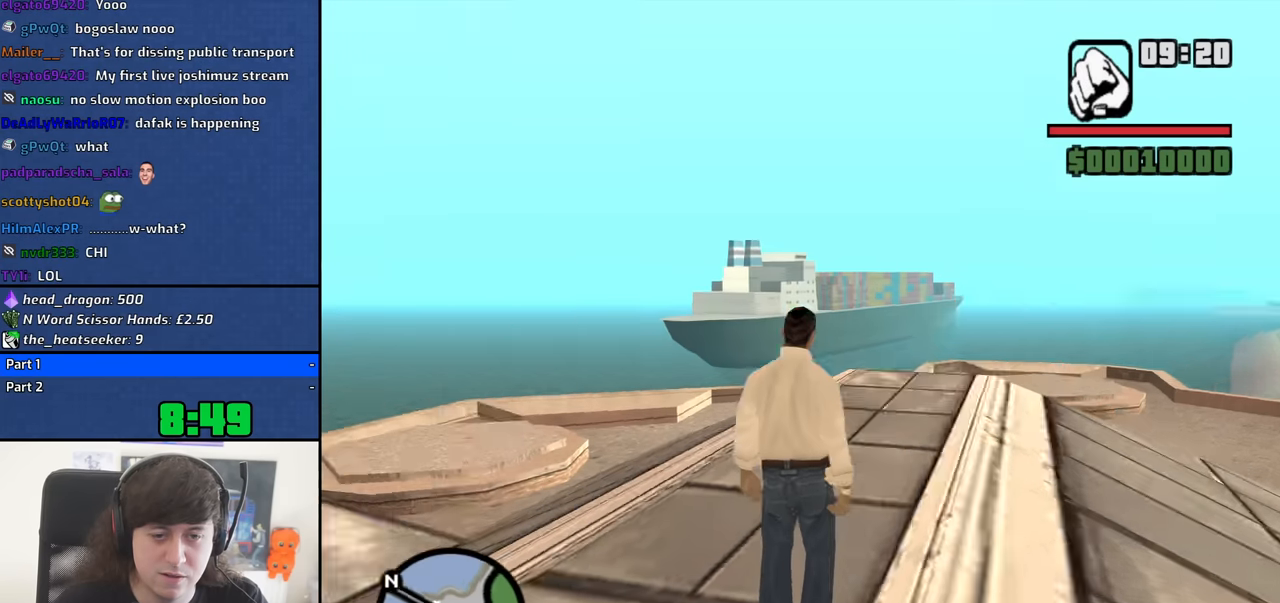
{"keys": ["d", "w"], "mouse": [], "events": [[66, "w", "down"], [250, "d", "down"]]}
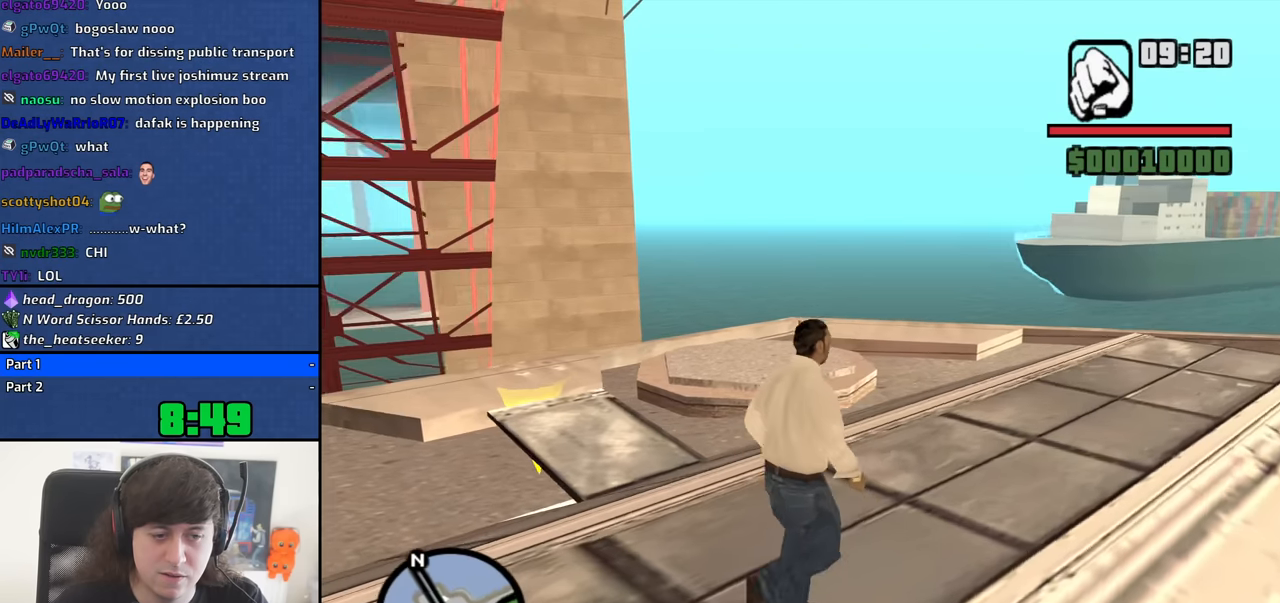
{"keys": [], "mouse": [], "events": [[266, "d", "up"], [316, "w", "up"]]}
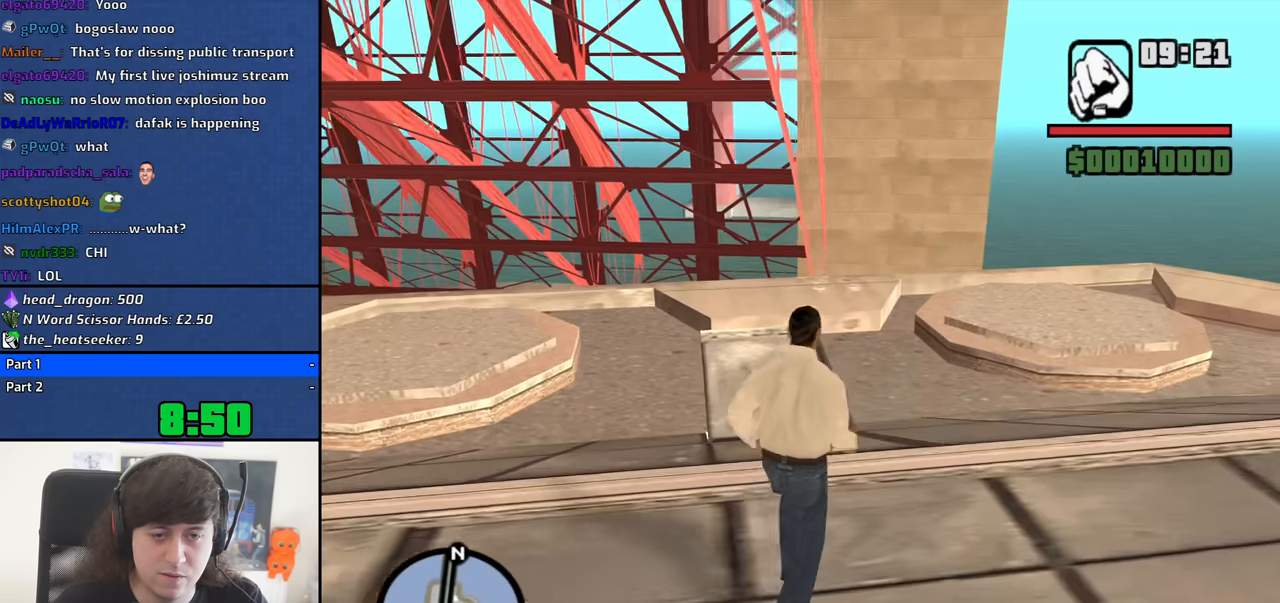
{"keys": ["w"], "mouse": [], "events": [[283, "w", "down"]]}
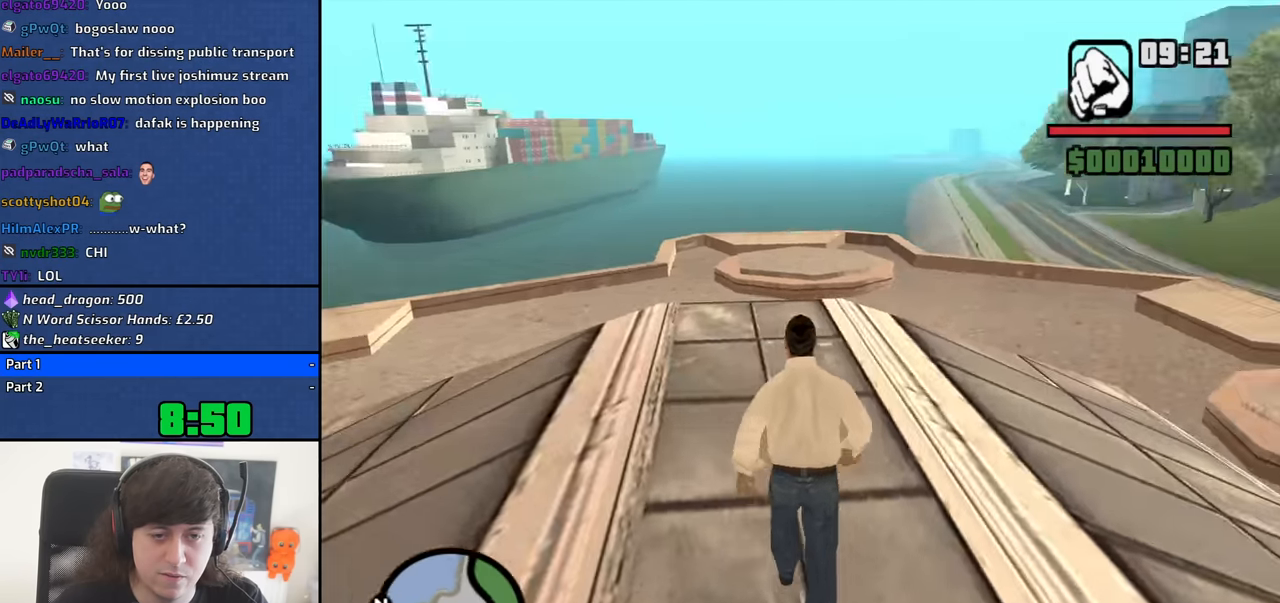
{"keys": ["a", "w"], "mouse": [], "events": [[16, "a", "down"]]}
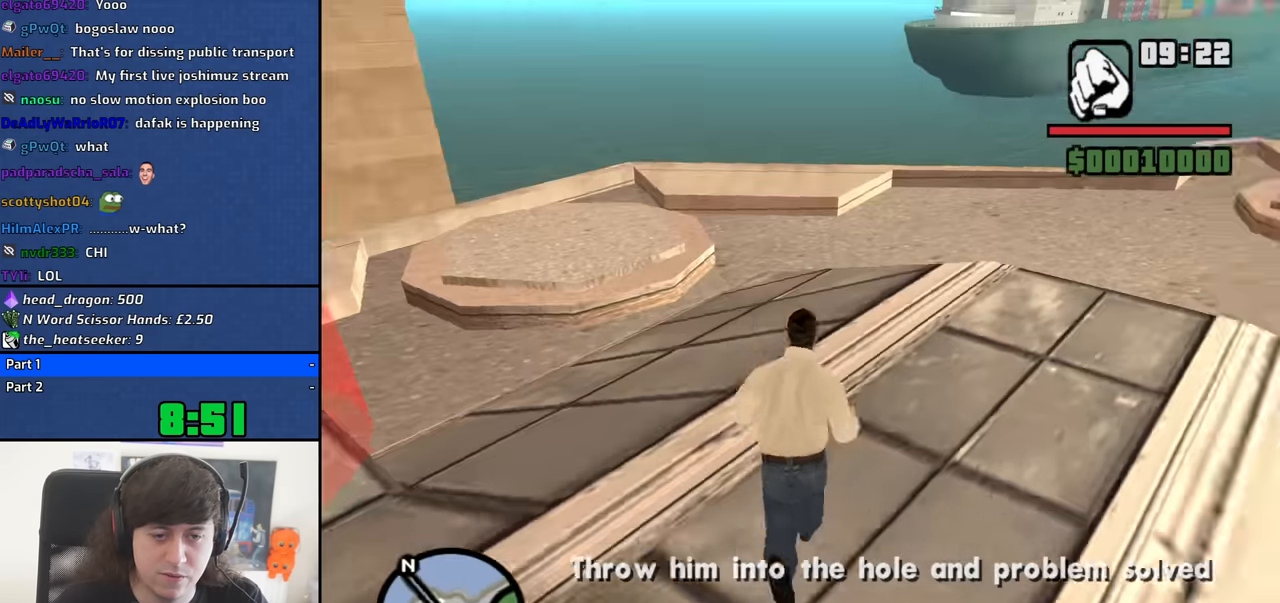
{"keys": ["d", "w"], "mouse": [], "events": [[83, "a", "up"], [450, "d", "down"]]}
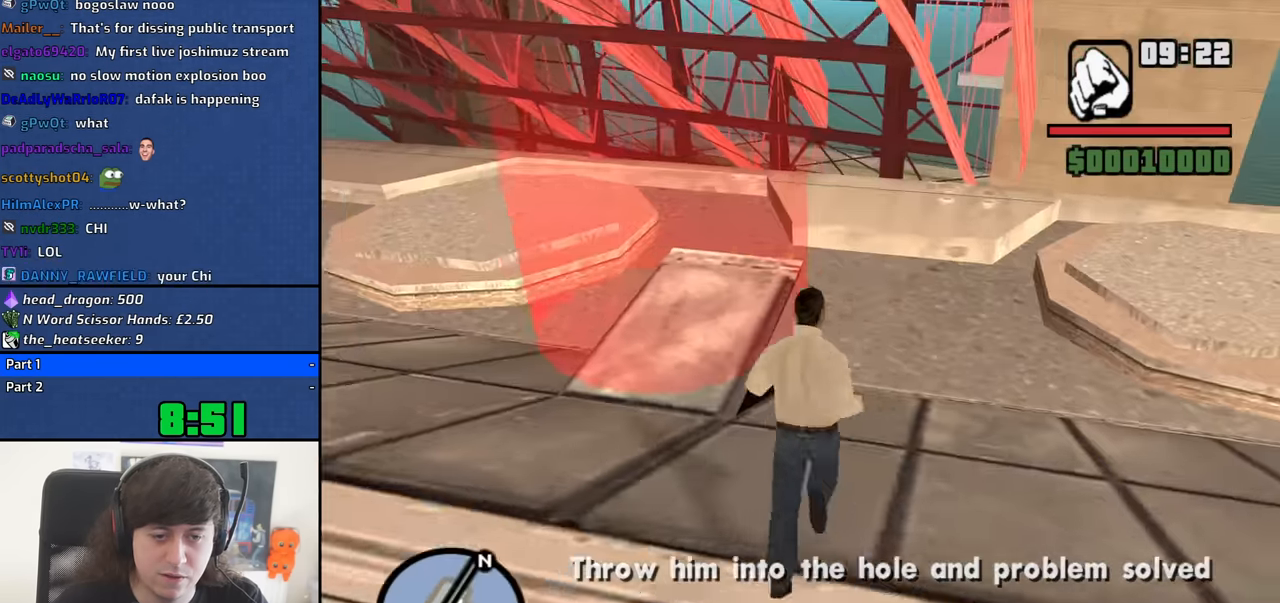
{"keys": [], "mouse": [], "events": [[283, "d", "up"], [283, "w", "up"]]}
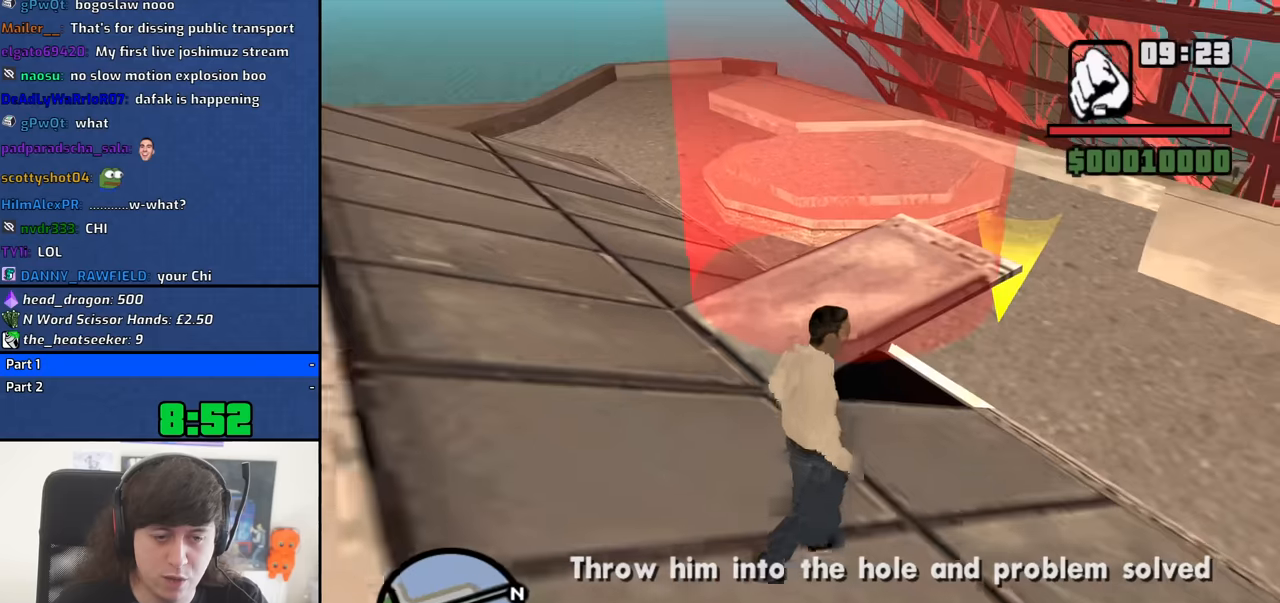
{"keys": ["d", "w"], "mouse": [], "events": [[150, "w", "down"], [300, "d", "down"]]}
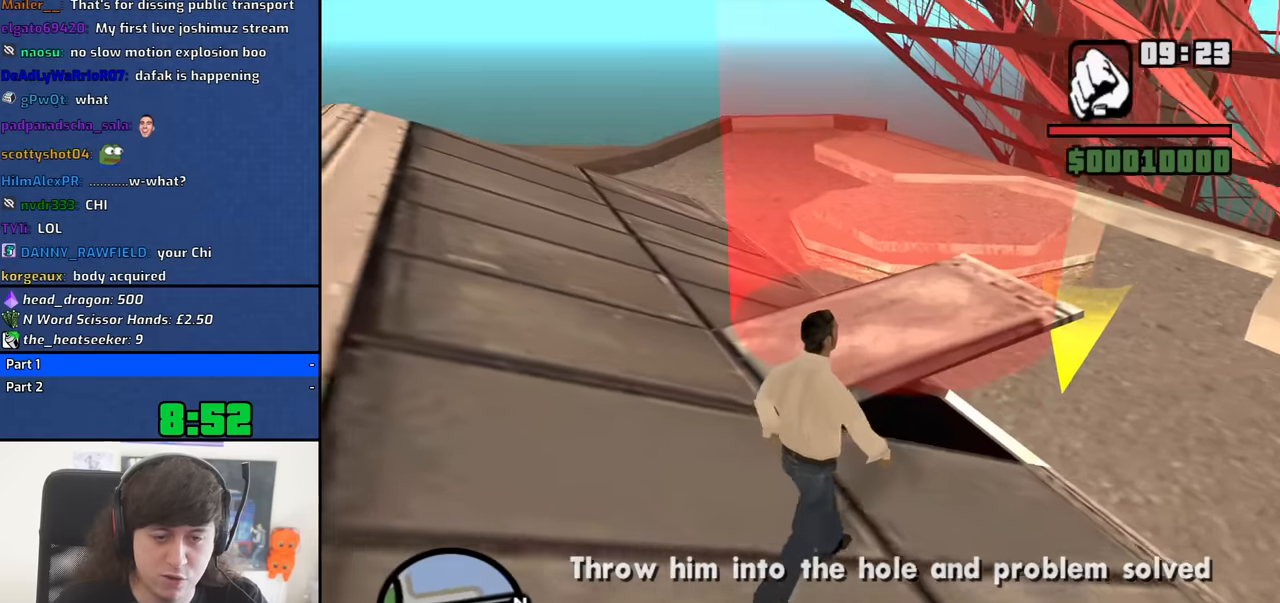
{"keys": ["d", "w"], "mouse": [], "events": []}
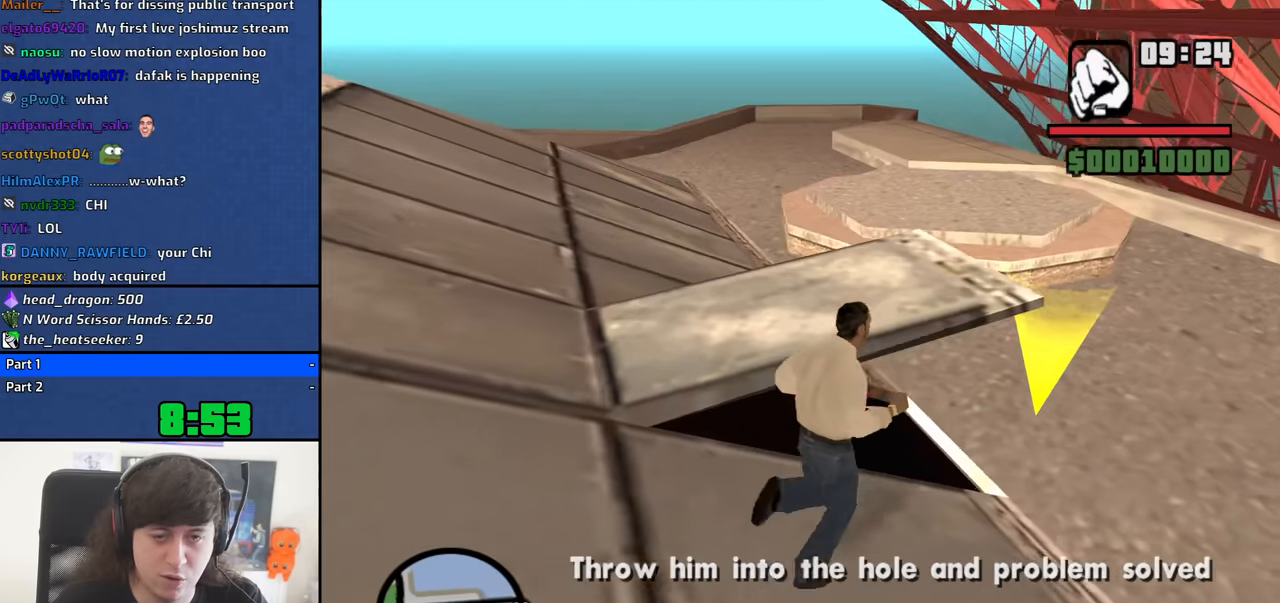
{"keys": ["w"], "mouse": [], "events": [[467, "d", "up"]]}
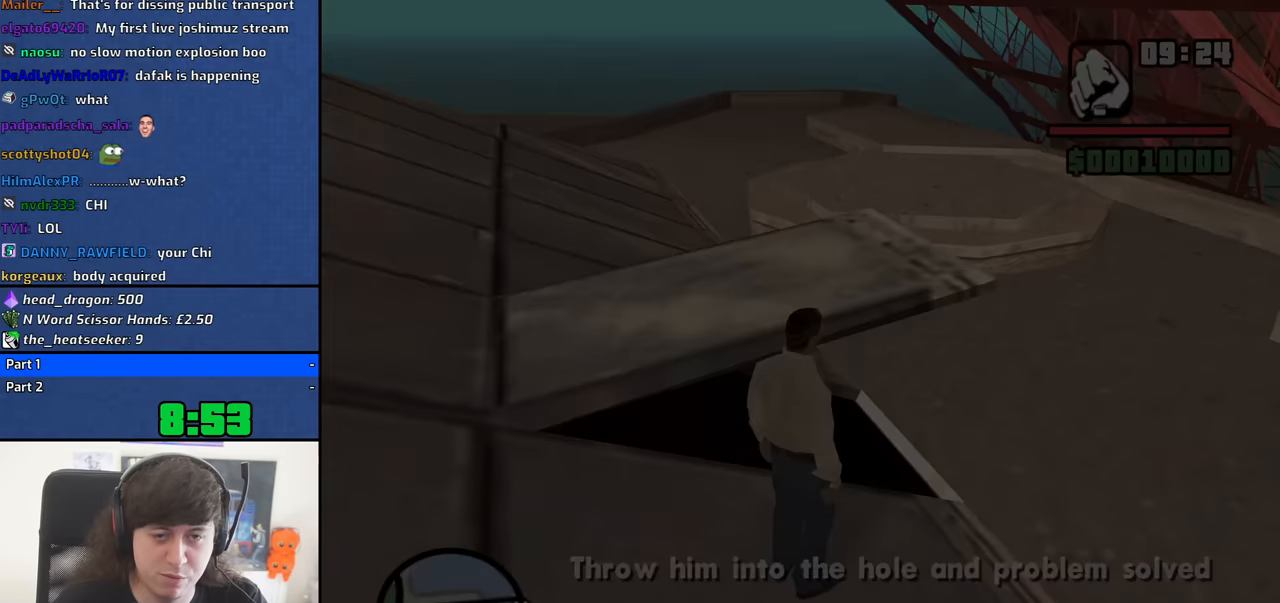
{"keys": [], "mouse": [], "events": [[17, "w", "up"]]}